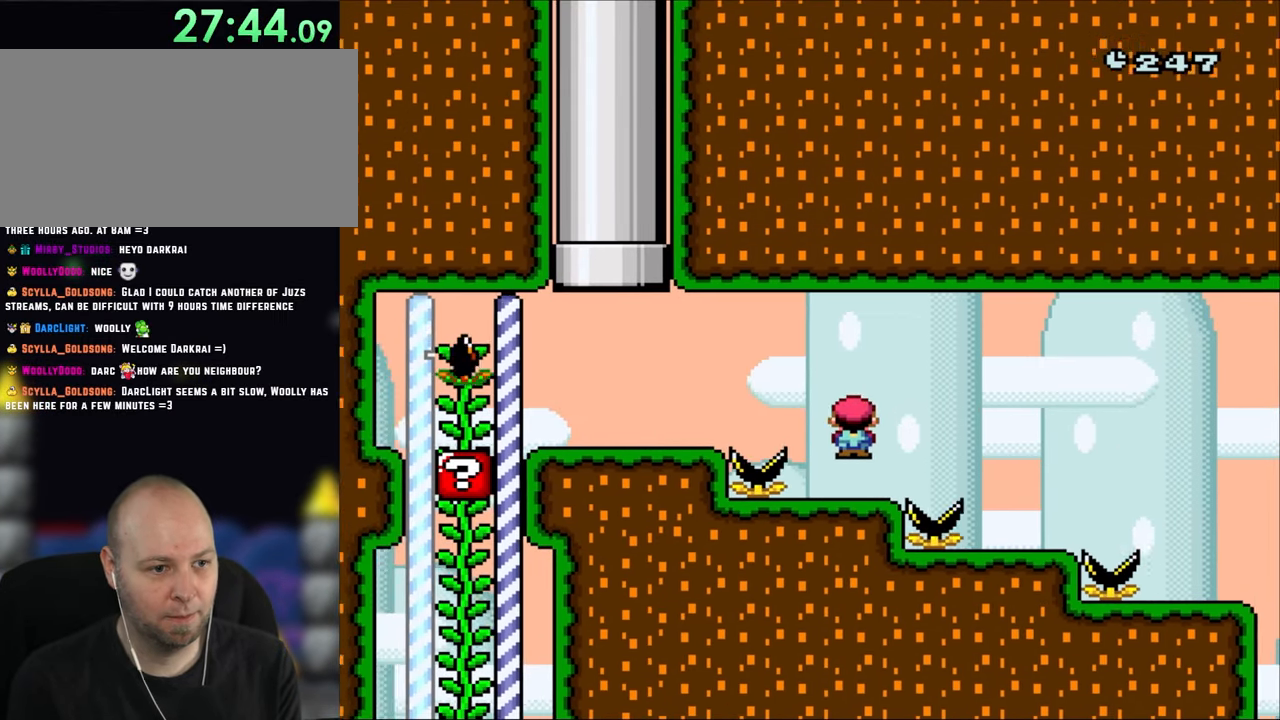
Gameplay with a controller (Nintendo layout); each line is a JSON object with the inputs held at the frame after it. "events" lists button and stick changes between this image and that frame as [ms after this image, input, new state], when the widget could be followed in between. Not read: L3 R3.
{"buttons": ["X", "DPAD_LEFT"], "events": [[50, "A", "down"], [150, "A", "up"]]}
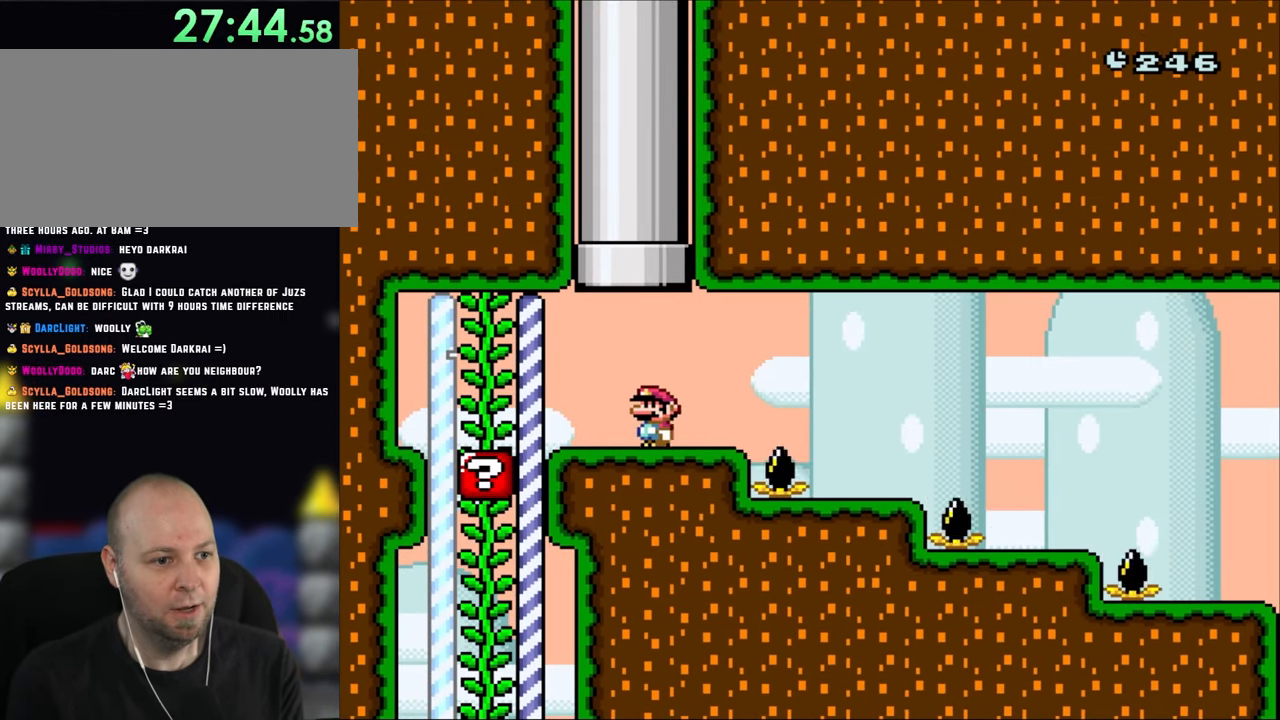
{"buttons": ["X"], "events": [[183, "DPAD_LEFT", "up"], [183, "DPAD_RIGHT", "down"], [317, "DPAD_RIGHT", "up"]]}
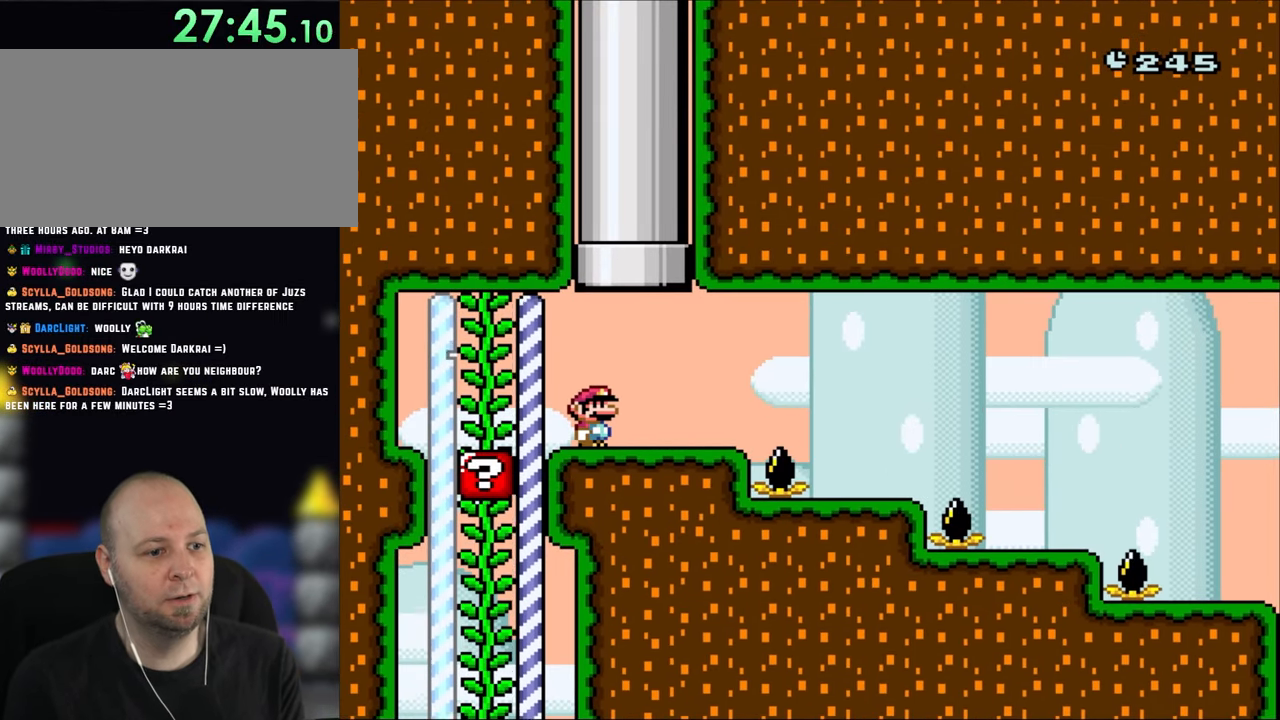
{"buttons": ["X"], "events": []}
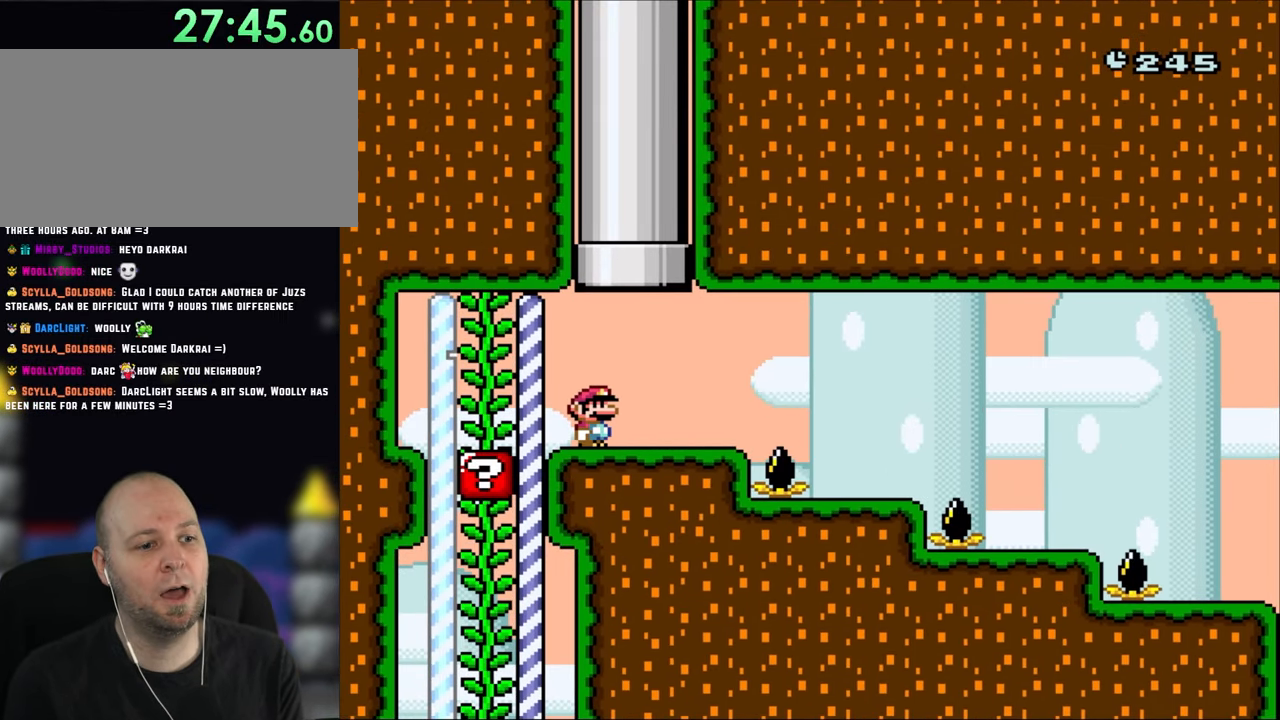
{"buttons": ["X"], "events": []}
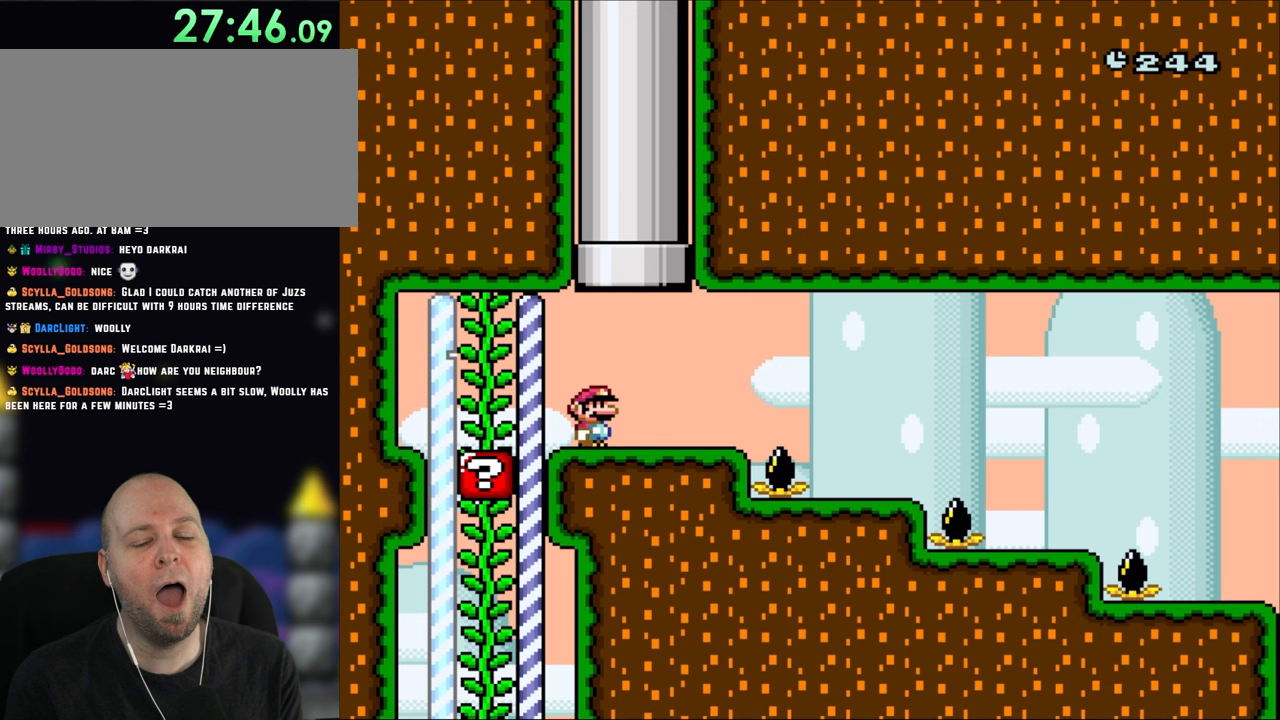
{"buttons": ["X"], "events": []}
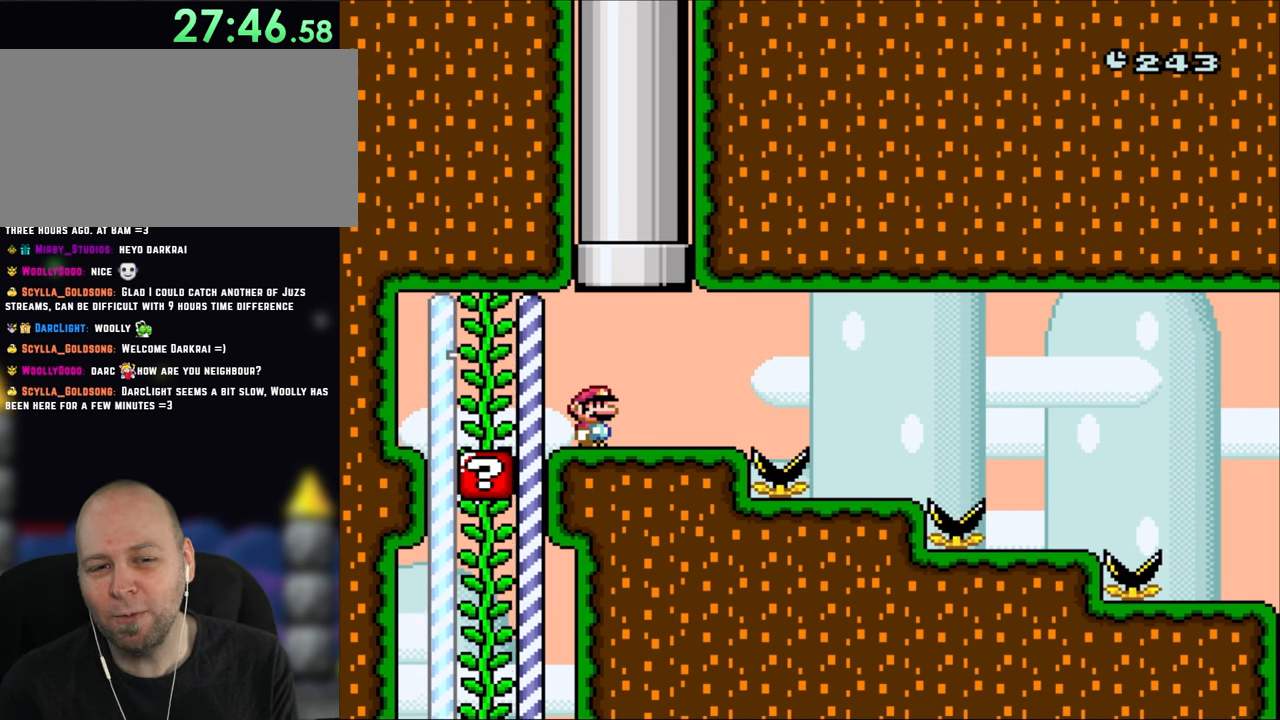
{"buttons": ["Y"], "events": [[183, "DPAD_RIGHT", "down"], [283, "X", "up"], [317, "DPAD_RIGHT", "up"], [350, "Y", "down"]]}
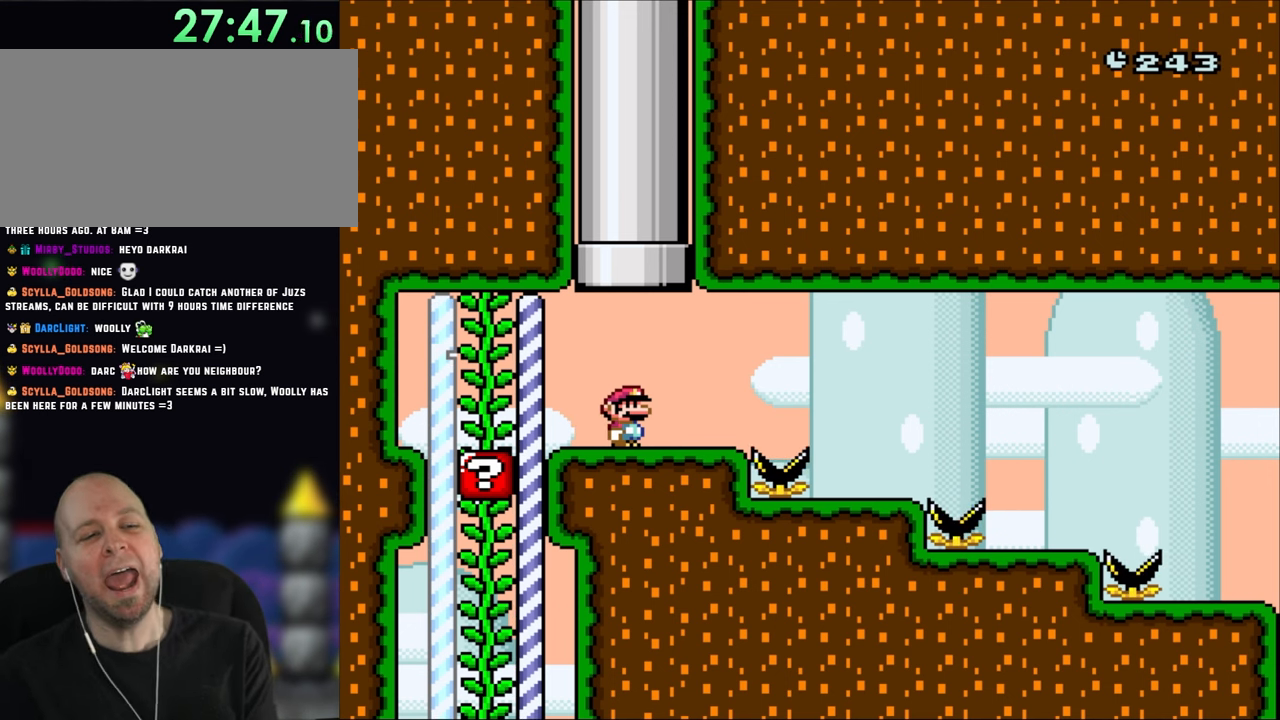
{"buttons": ["Y"], "events": [[117, "Y", "up"], [250, "Y", "down"]]}
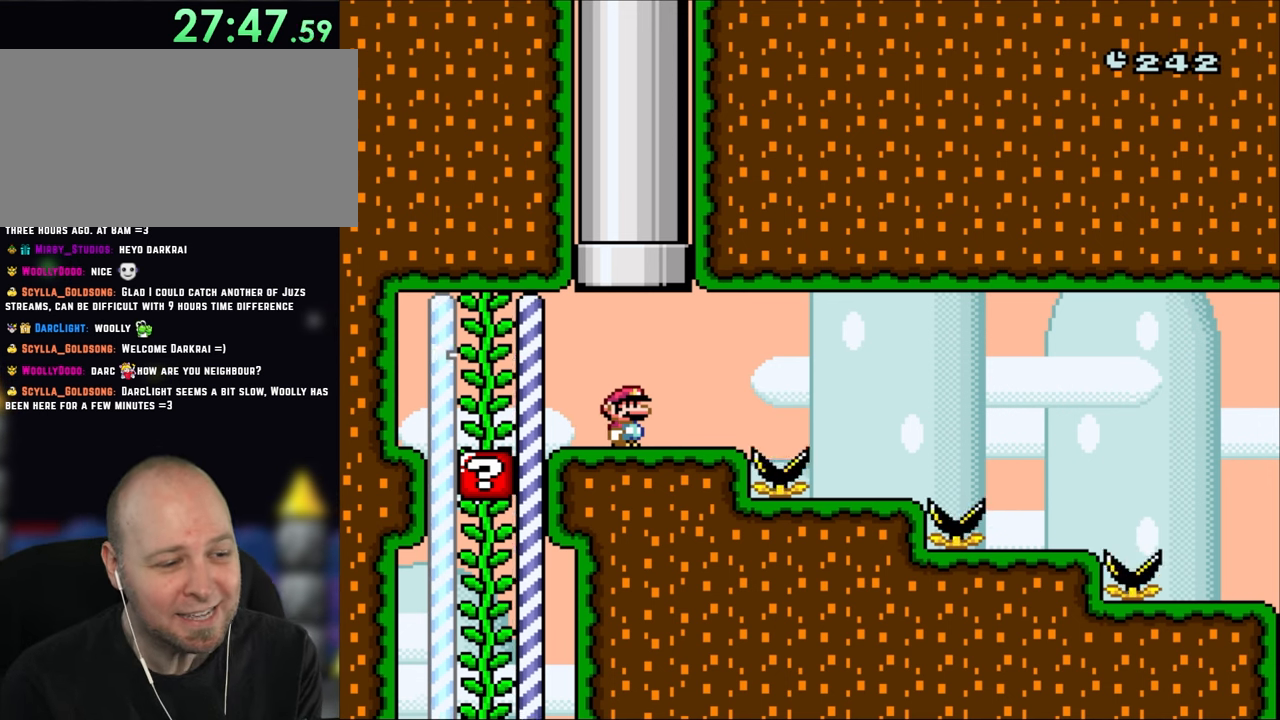
{"buttons": ["Y"], "events": []}
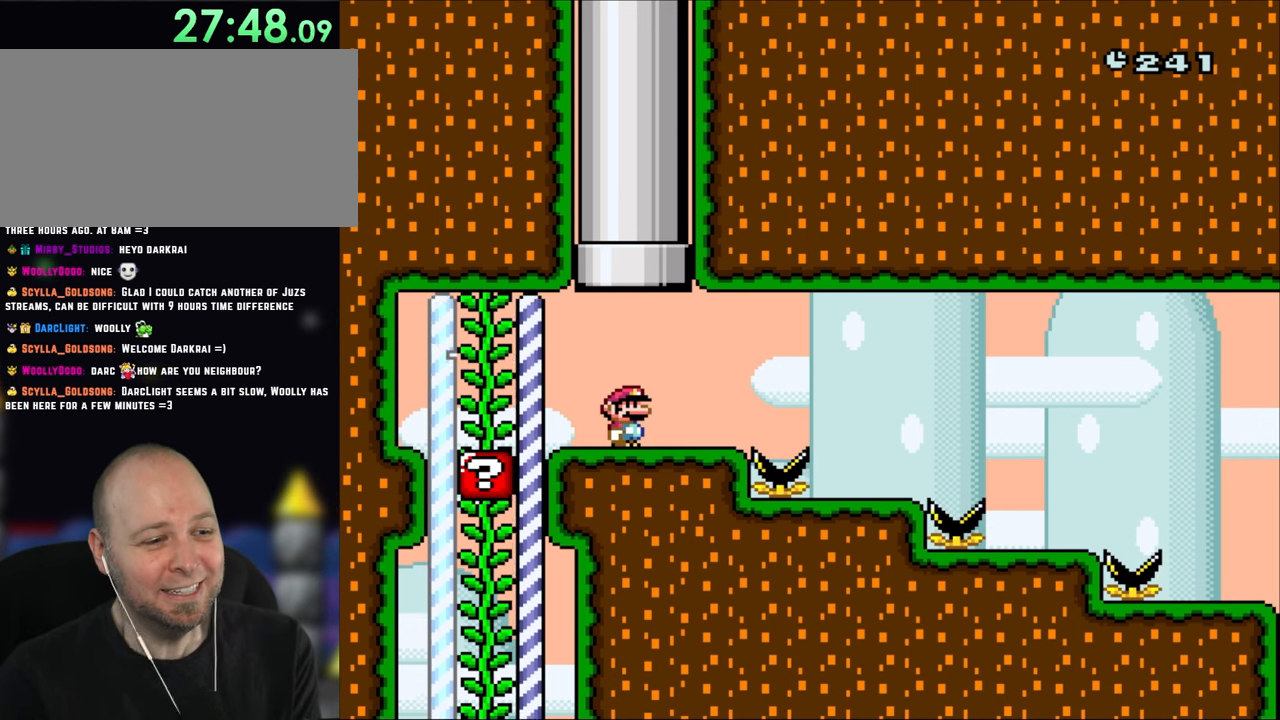
{"buttons": ["Y"], "events": []}
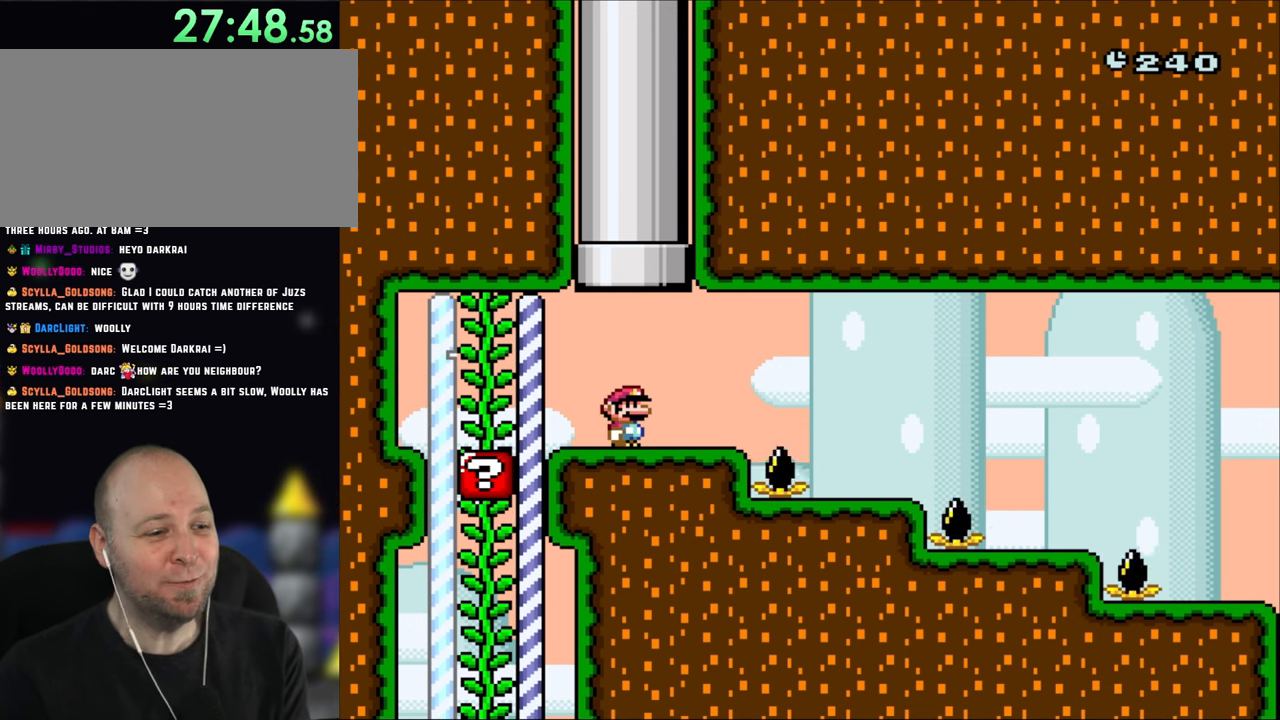
{"buttons": ["Y"], "events": []}
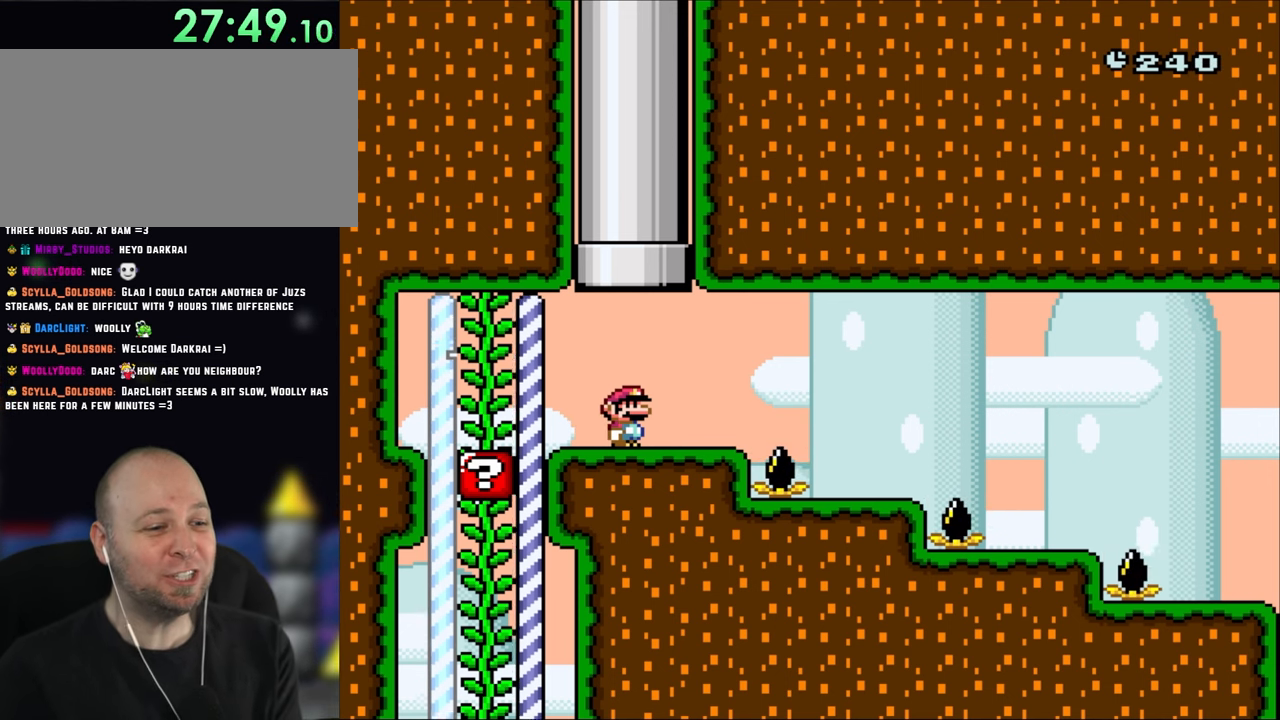
{"buttons": ["Y"], "events": []}
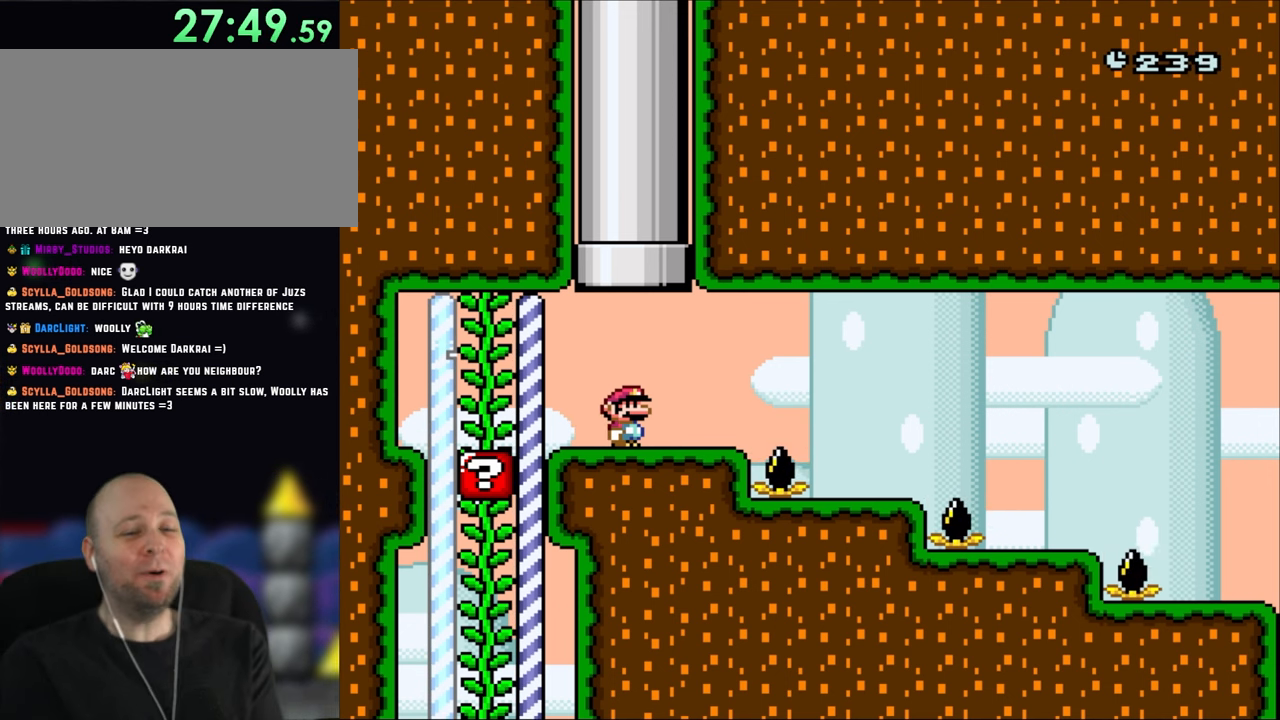
{"buttons": ["Y"], "events": []}
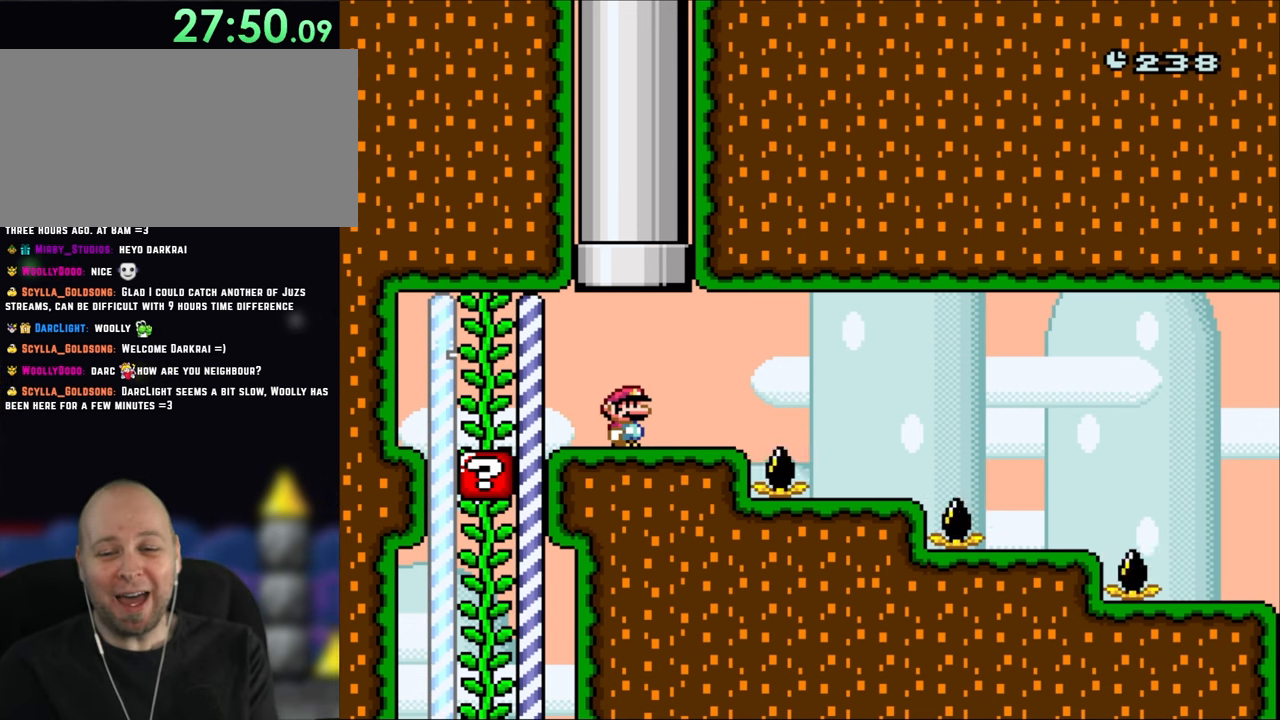
{"buttons": ["Y"], "events": []}
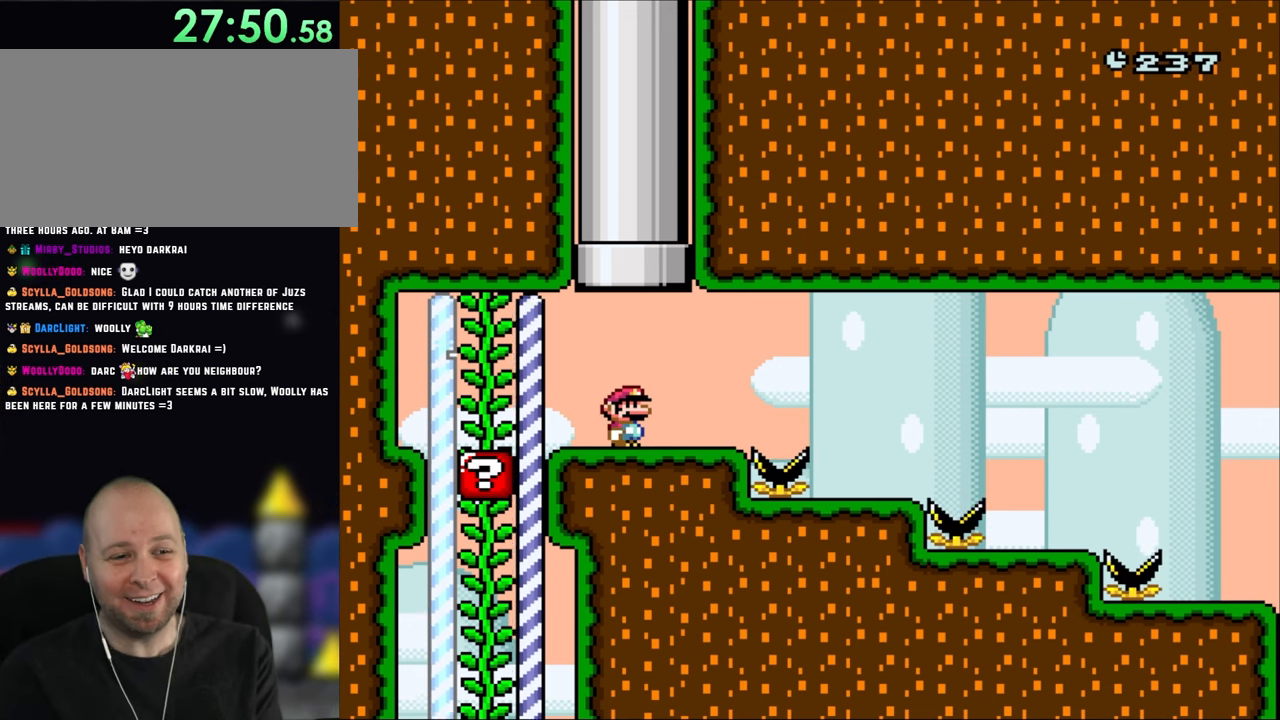
{"buttons": ["Y"], "events": []}
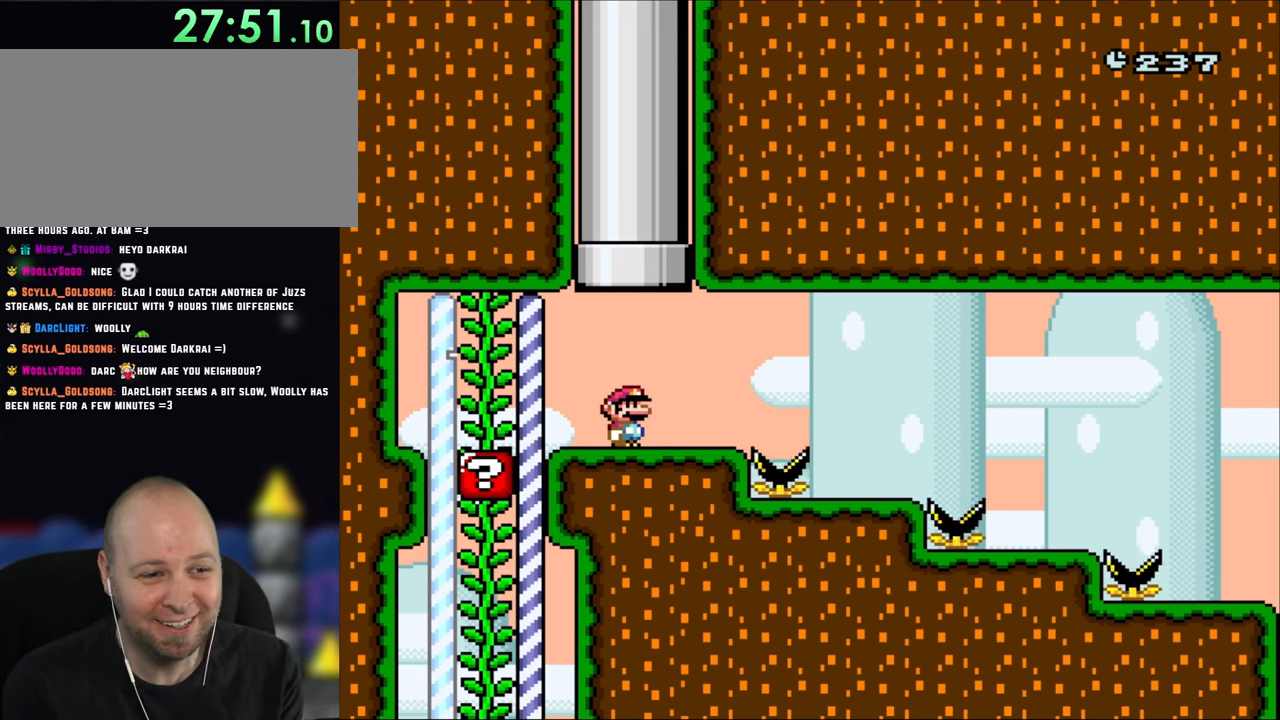
{"buttons": [], "events": [[450, "Y", "up"]]}
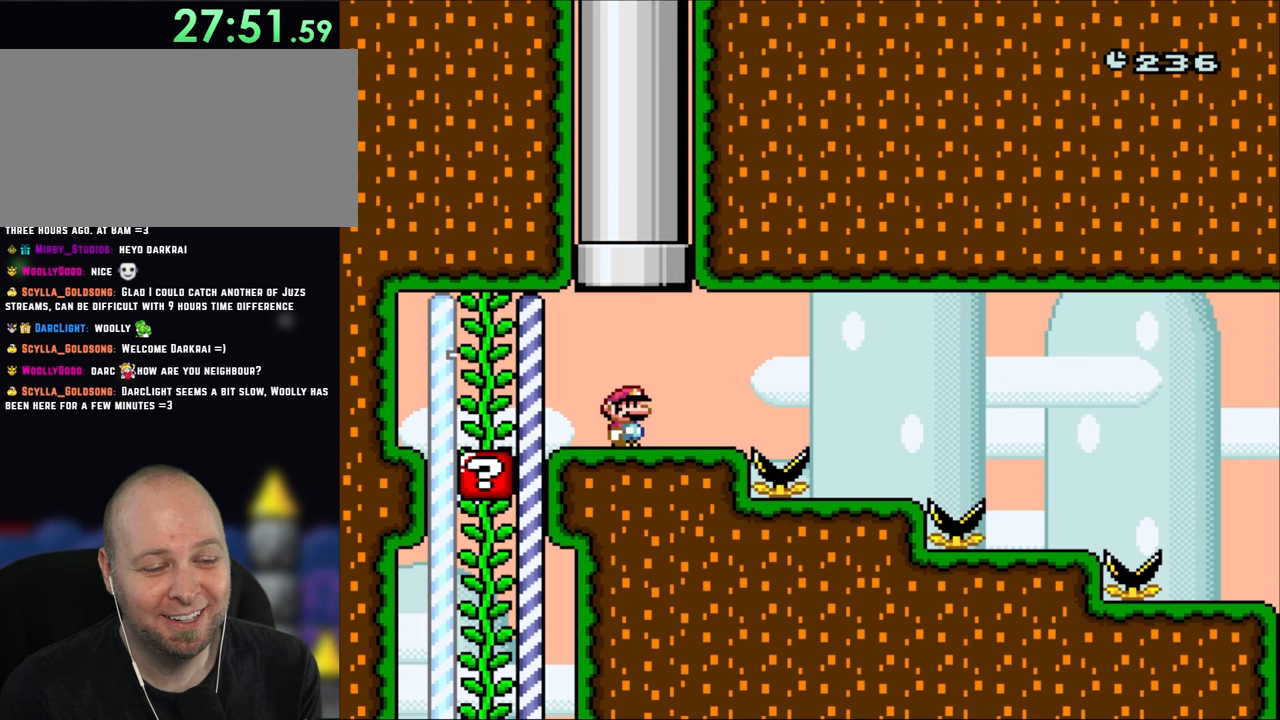
{"buttons": [], "events": []}
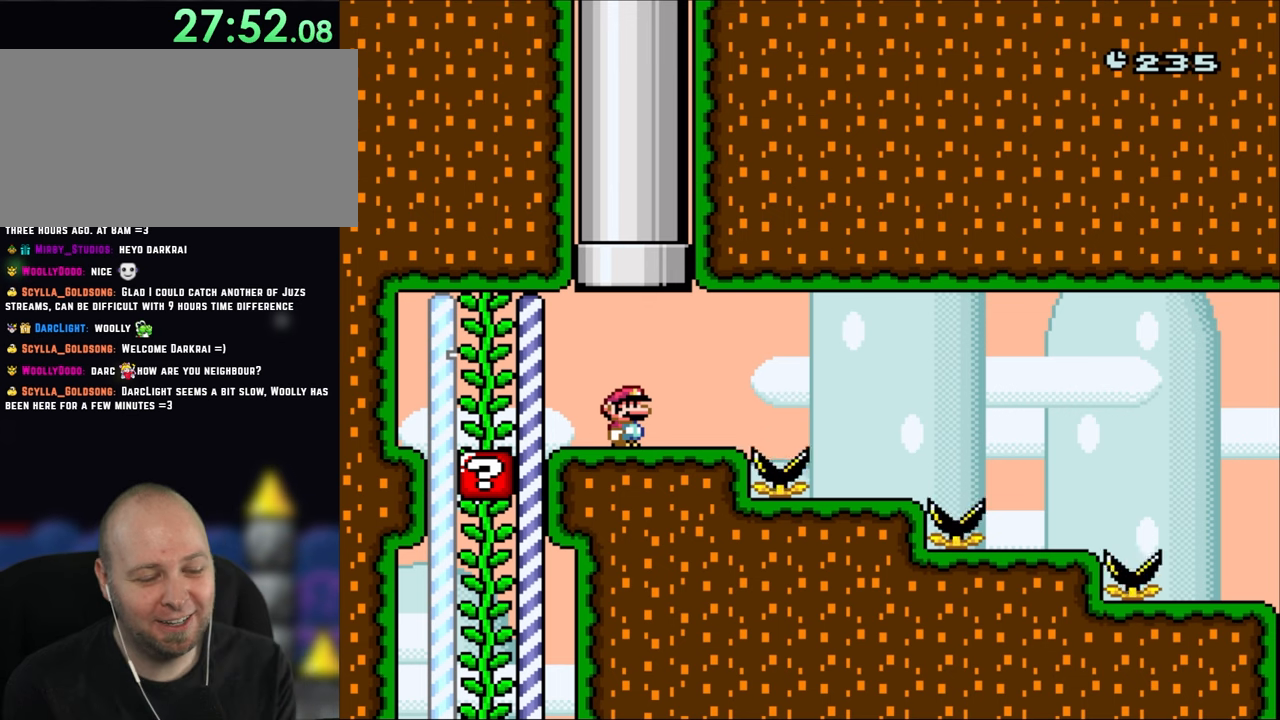
{"buttons": [], "events": []}
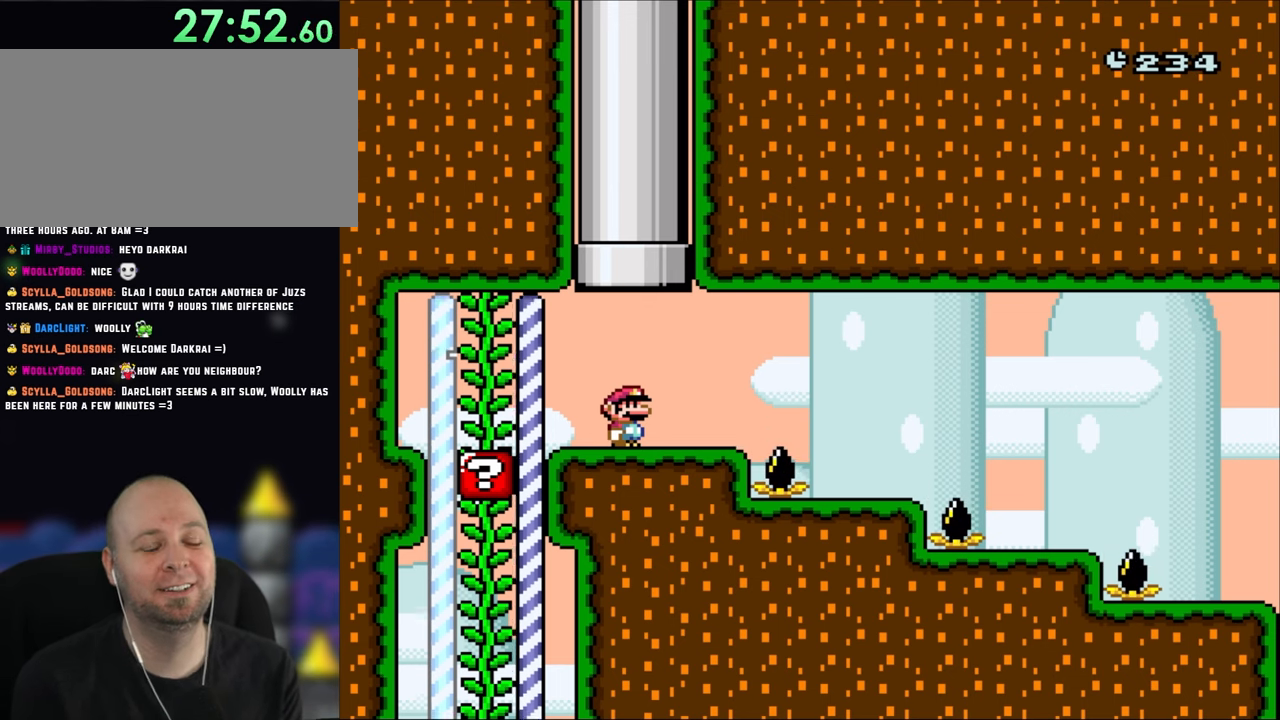
{"buttons": ["Y"], "events": [[283, "Y", "down"]]}
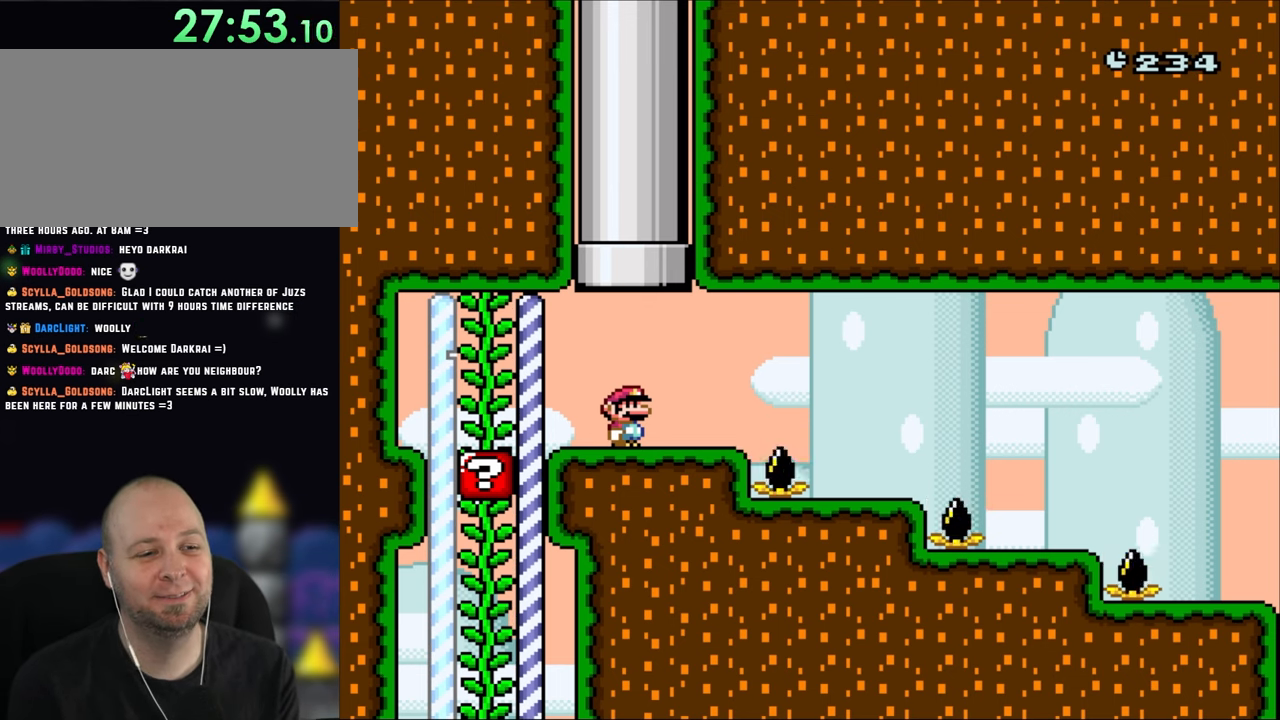
{"buttons": ["B", "Y"], "events": [[150, "B", "down"], [150, "DPAD_UP", "down"], [450, "DPAD_UP", "up"]]}
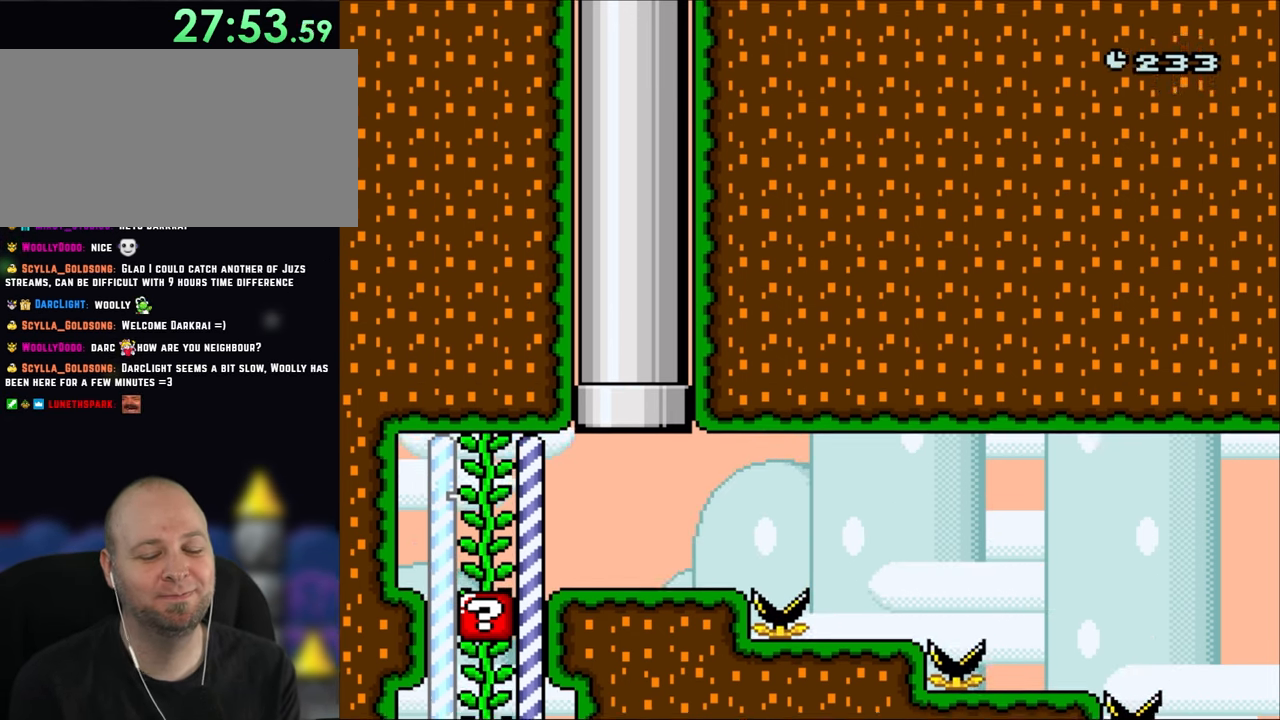
{"buttons": [], "events": [[17, "B", "up"], [50, "Y", "up"]]}
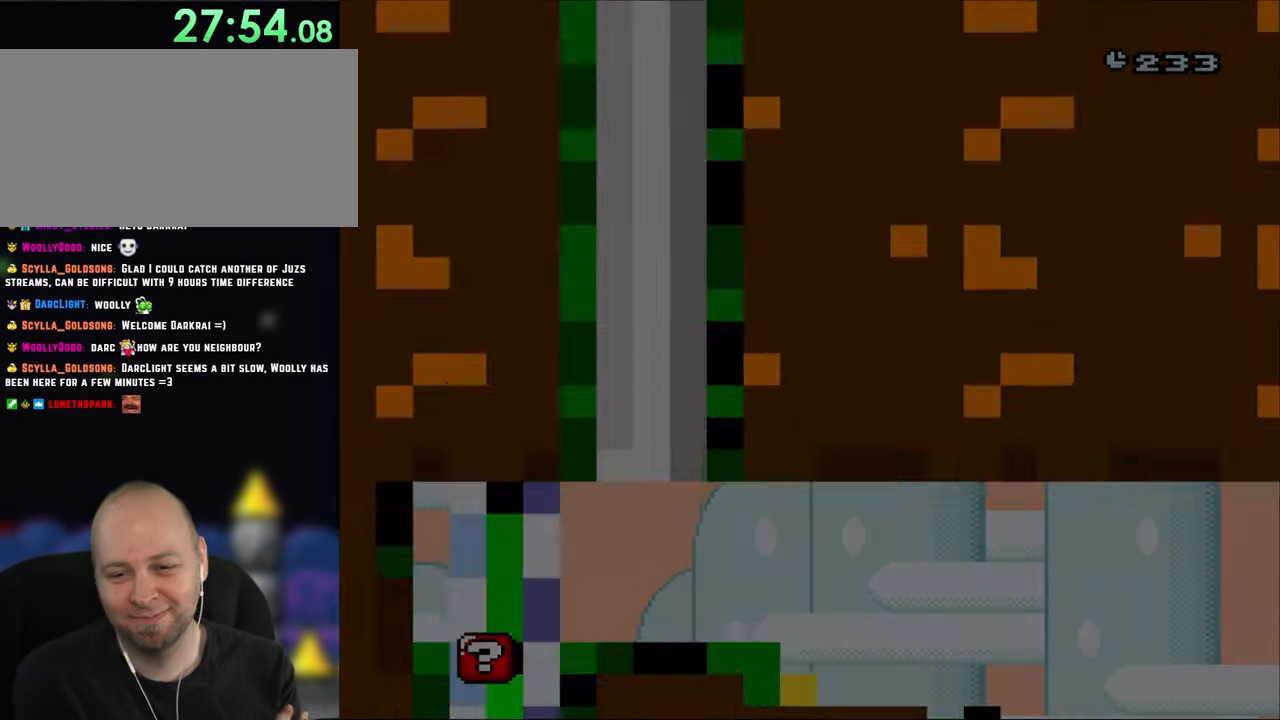
{"buttons": [], "events": []}
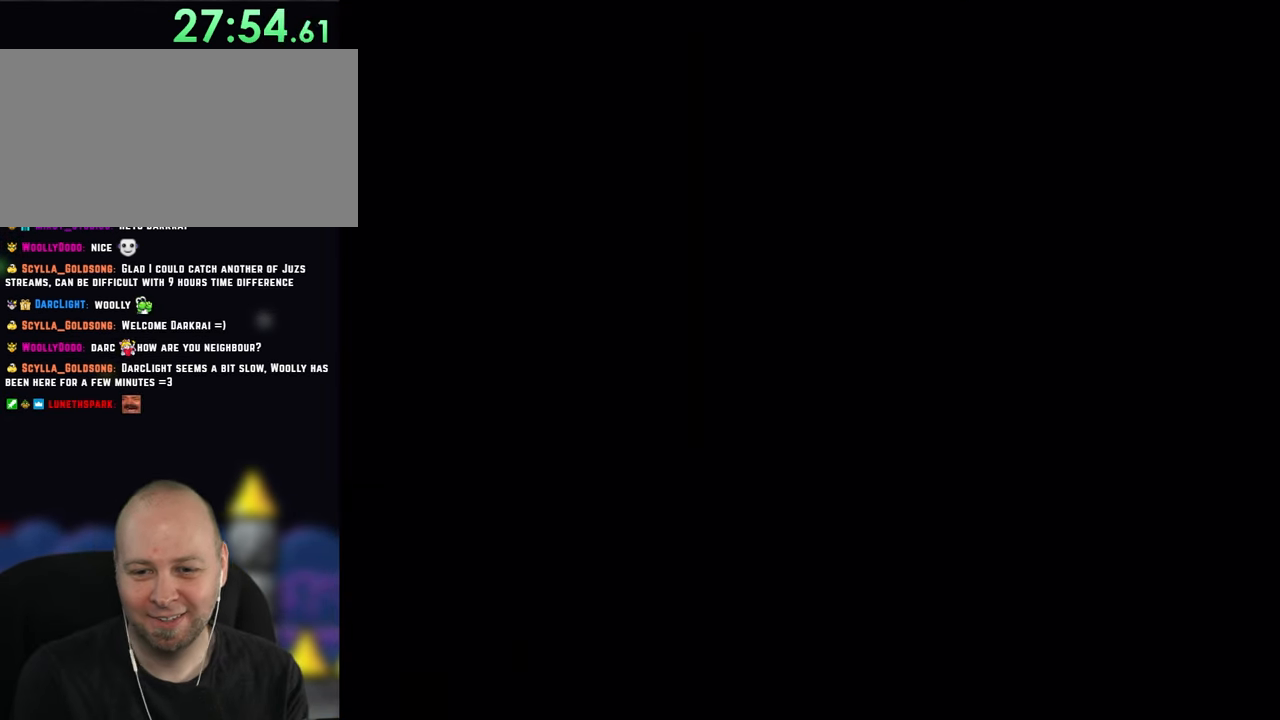
{"buttons": [], "events": []}
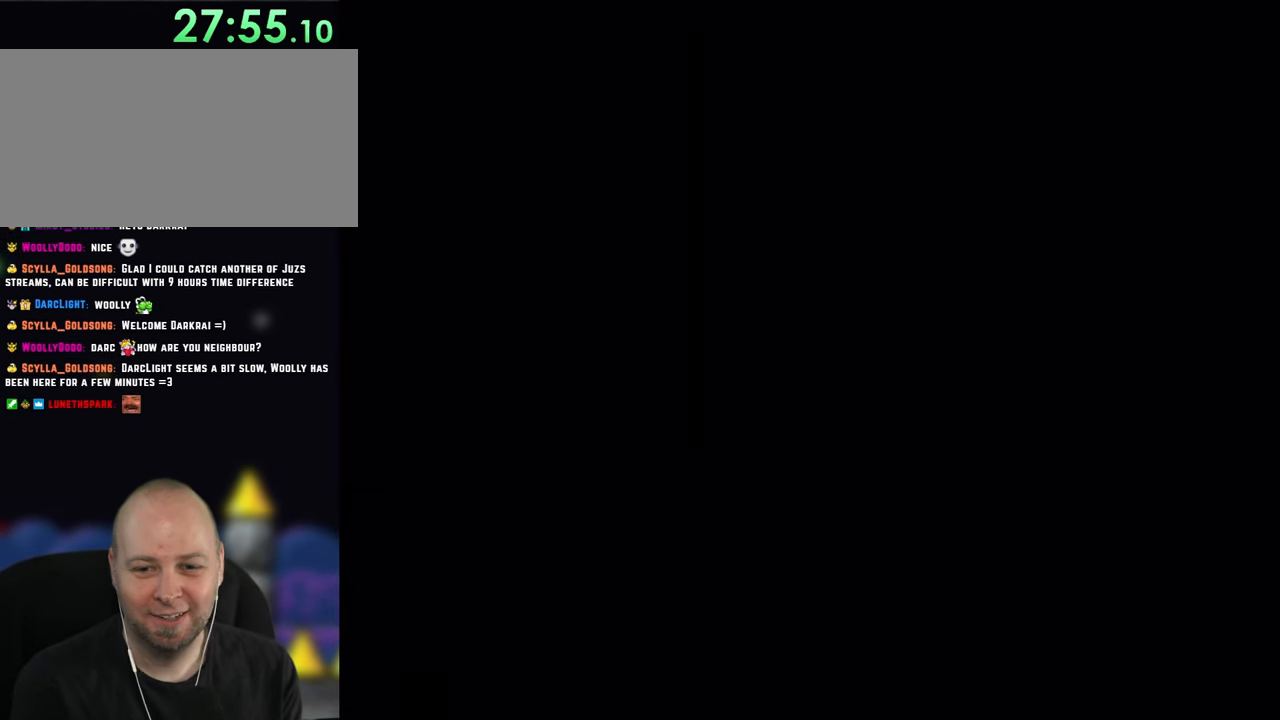
{"buttons": ["Y"], "events": [[133, "Y", "down"]]}
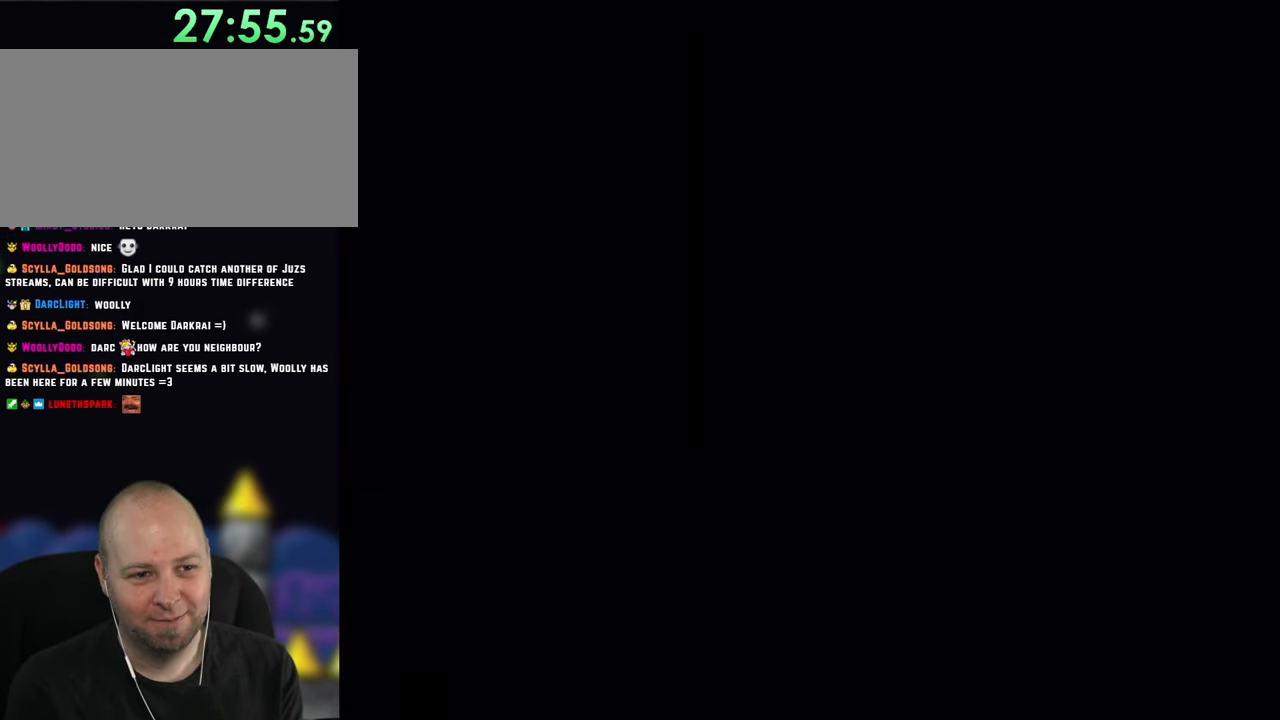
{"buttons": ["Y"], "events": []}
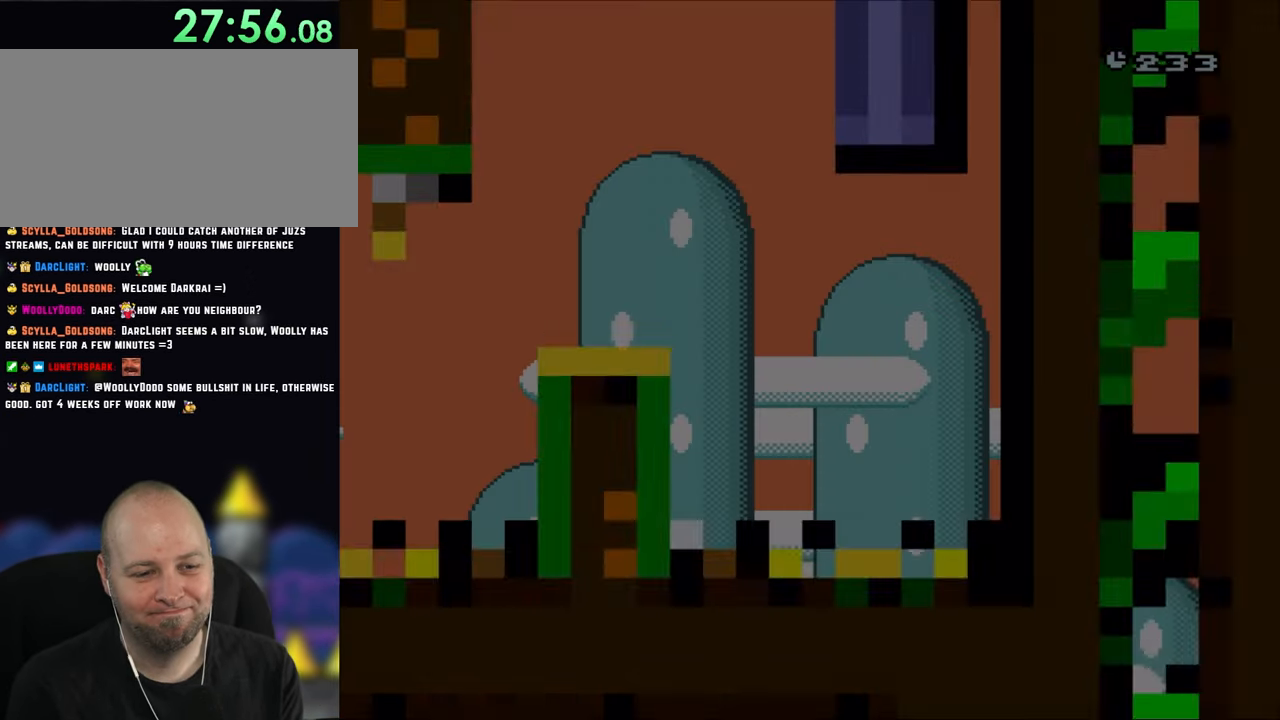
{"buttons": ["Y"], "events": []}
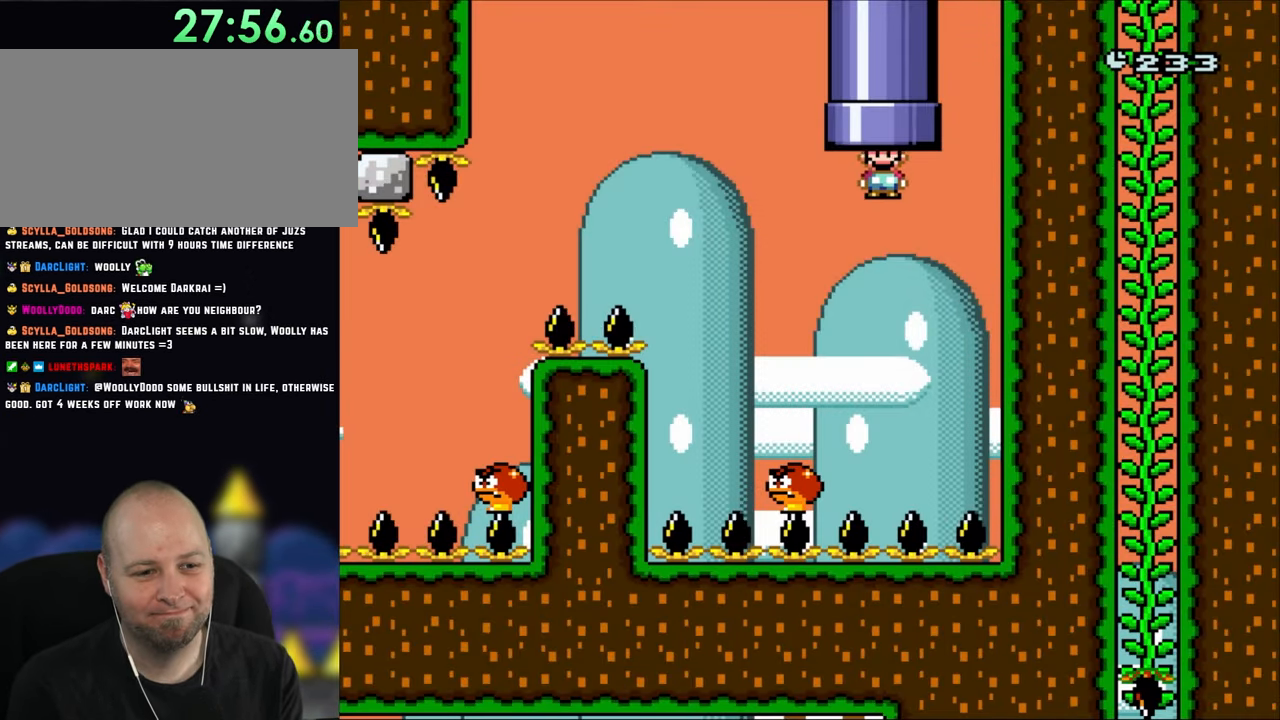
{"buttons": ["B", "Y", "DPAD_LEFT"], "events": [[200, "B", "down"], [233, "DPAD_LEFT", "down"]]}
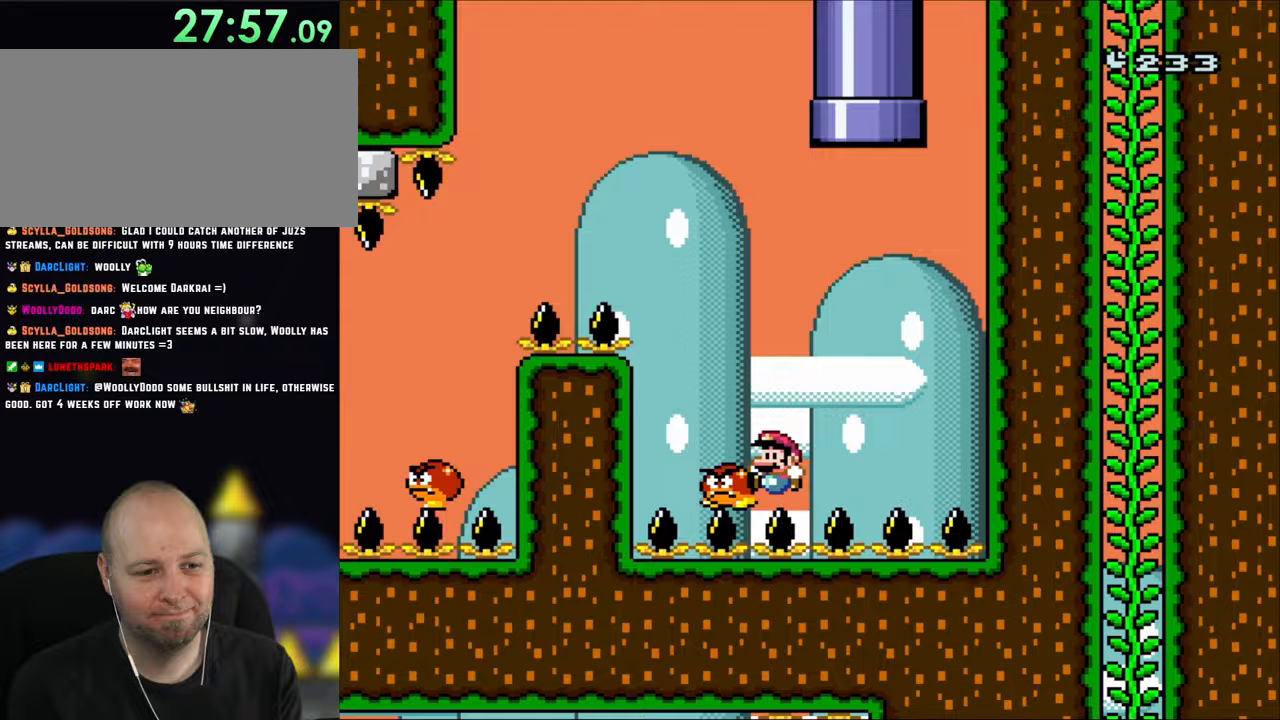
{"buttons": ["B", "Y", "DPAD_LEFT"], "events": []}
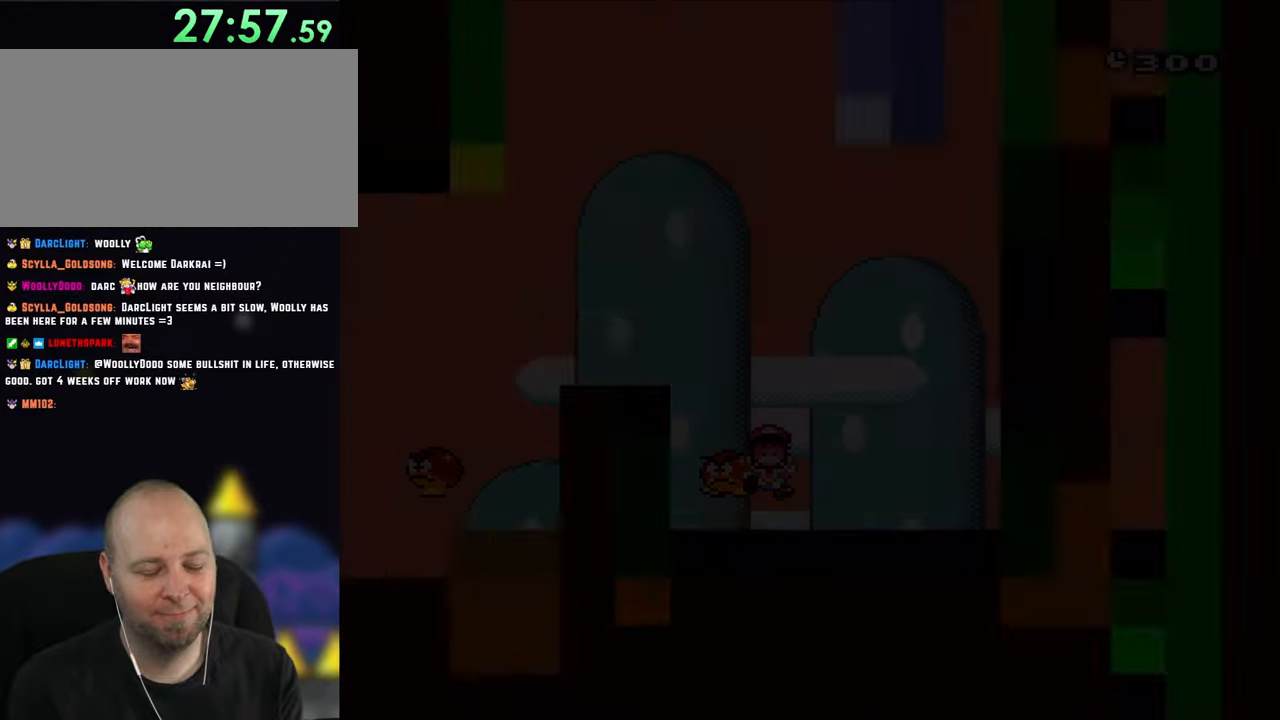
{"buttons": [], "events": [[167, "DPAD_LEFT", "up"], [283, "B", "up"], [333, "Y", "up"]]}